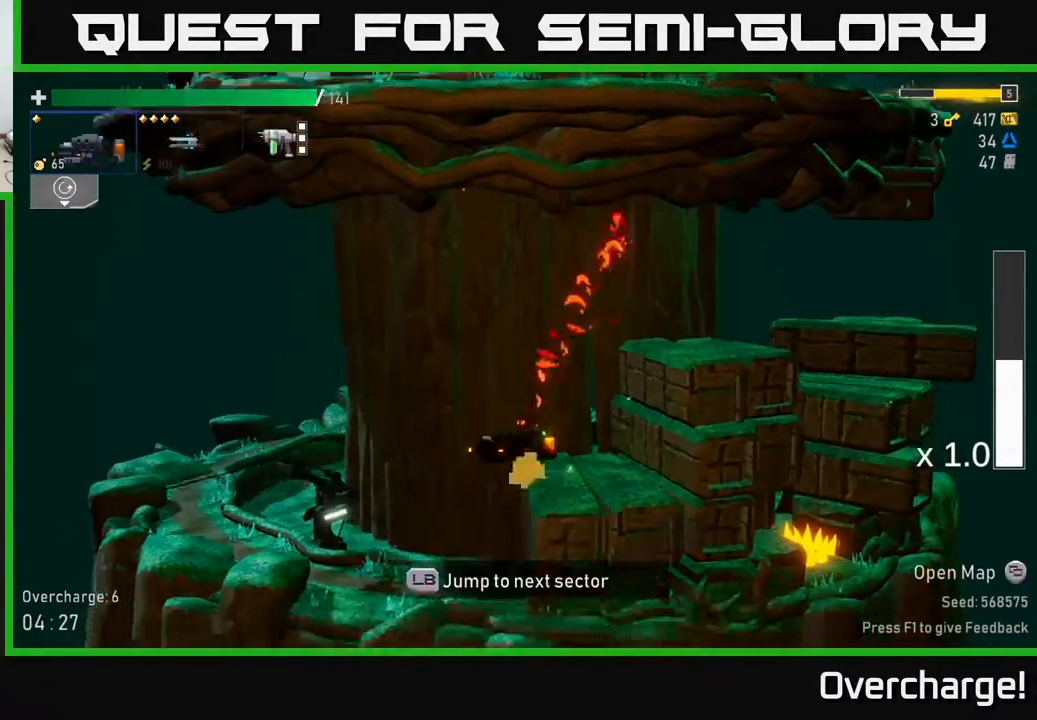
Gameplay with a controller (Xbox layout); each line is a JSON object with the inputs held at the frame after it. "events" lists button and stick changes between this image and that frame as [ms after this image, input, new state], when the widget could be followed in between. Not read: right_stick.
{"buttons": [], "left_stick": "center", "events": [[167, "L1", "up"]]}
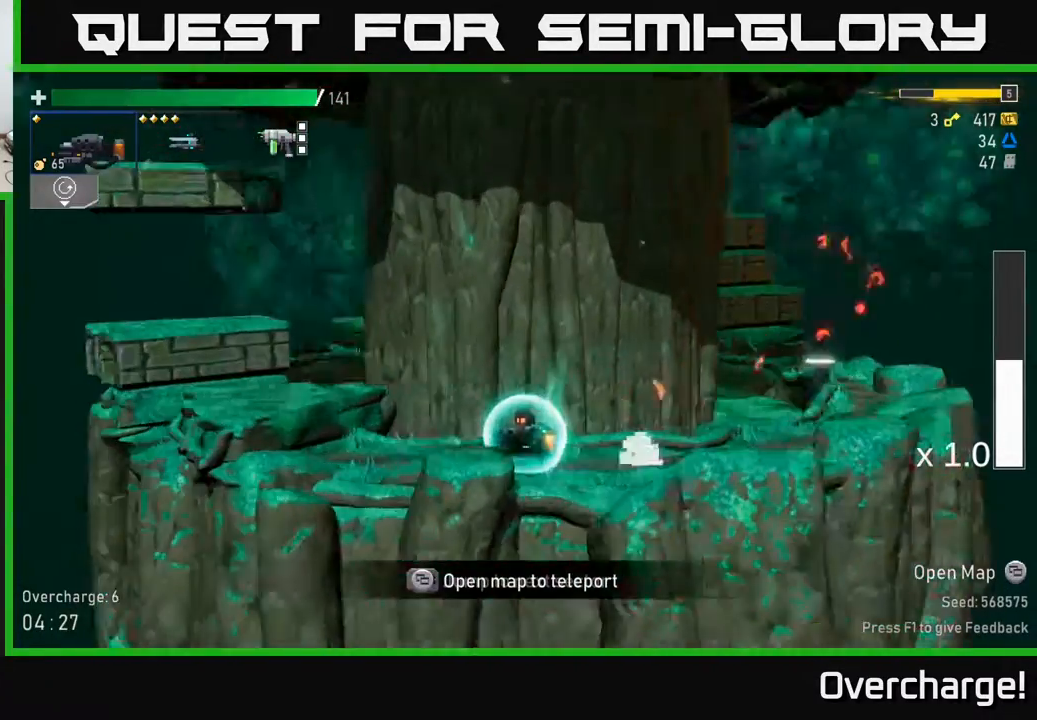
{"buttons": [], "left_stick": "center", "events": []}
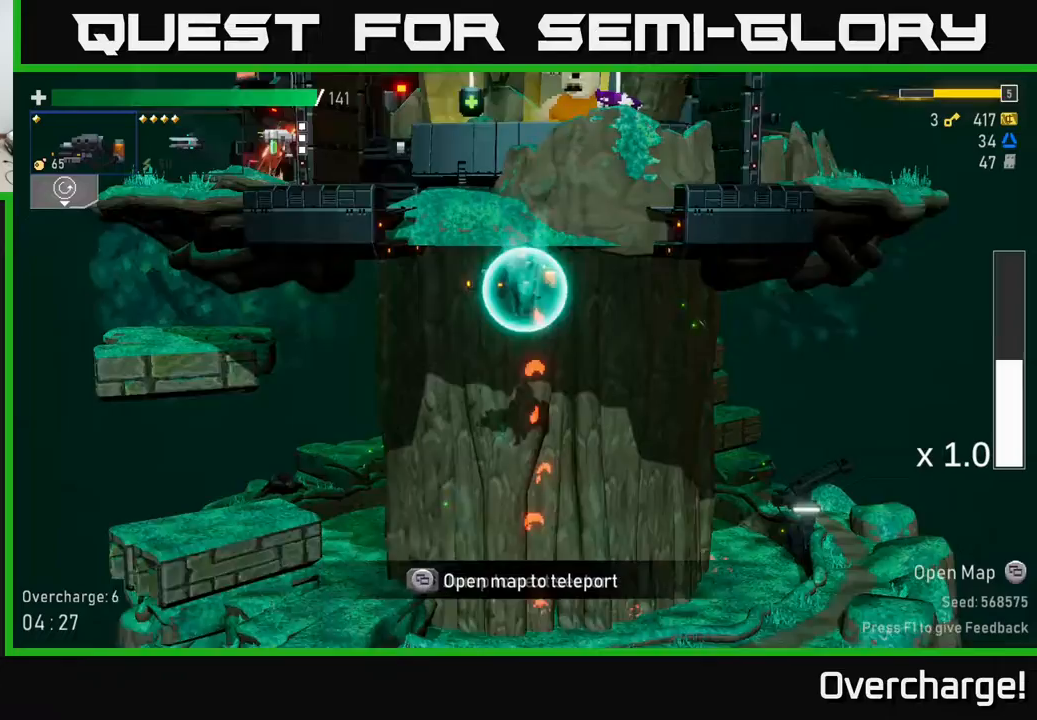
{"buttons": [], "left_stick": "right", "events": [[200, "left_stick", "right"]]}
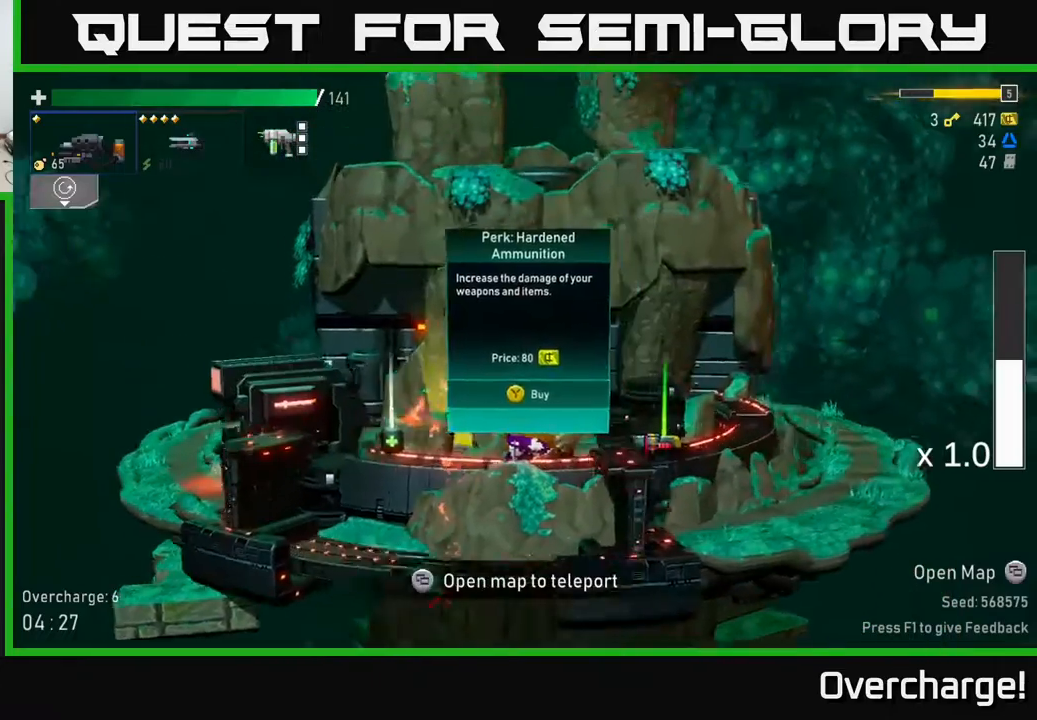
{"buttons": [], "left_stick": "right", "events": [[117, "left_stick", "left"], [350, "left_stick", "center"], [400, "left_stick", "right"]]}
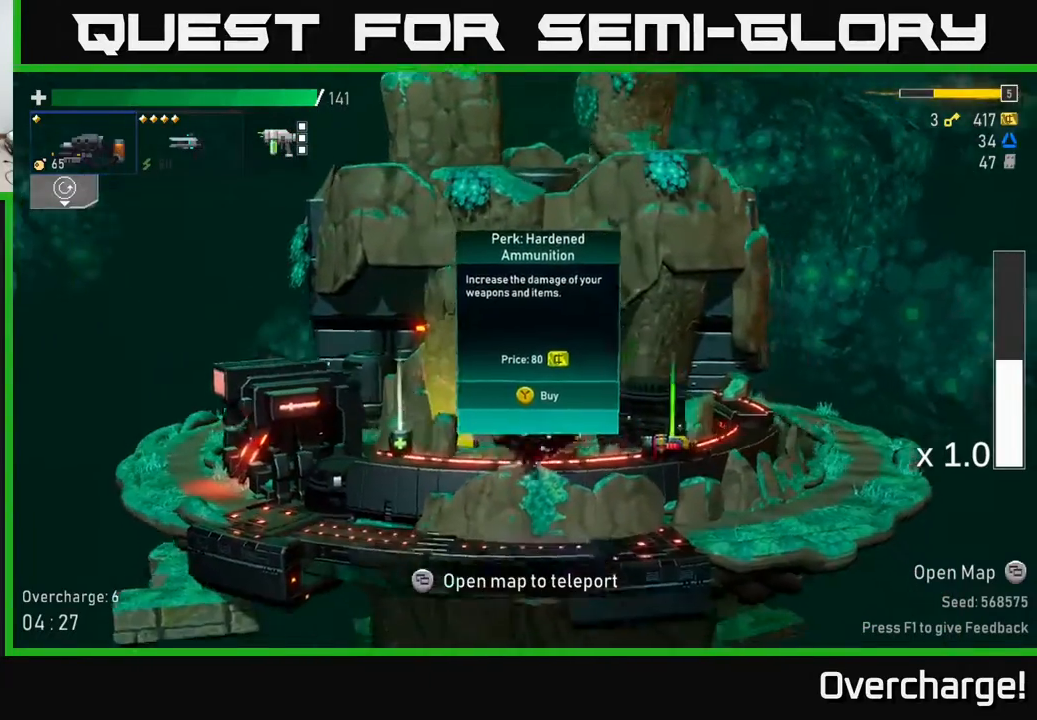
{"buttons": [], "left_stick": "center", "events": [[167, "left_stick", "center"], [217, "left_stick", "left"], [367, "left_stick", "center"]]}
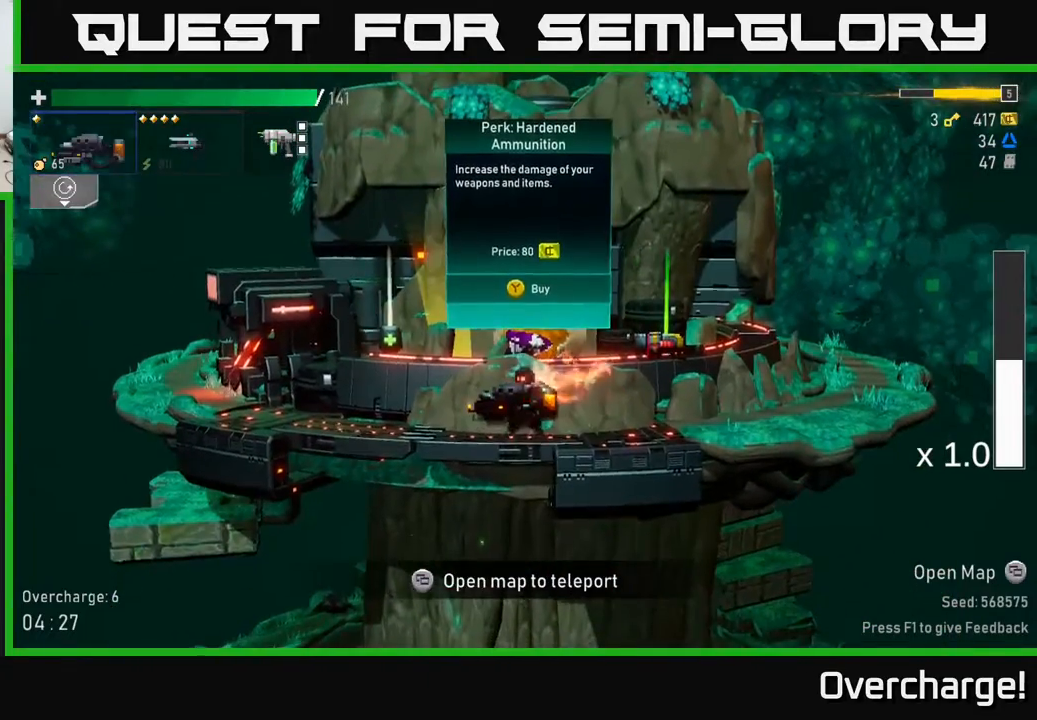
{"buttons": [], "left_stick": "right", "events": [[150, "left_stick", "right"]]}
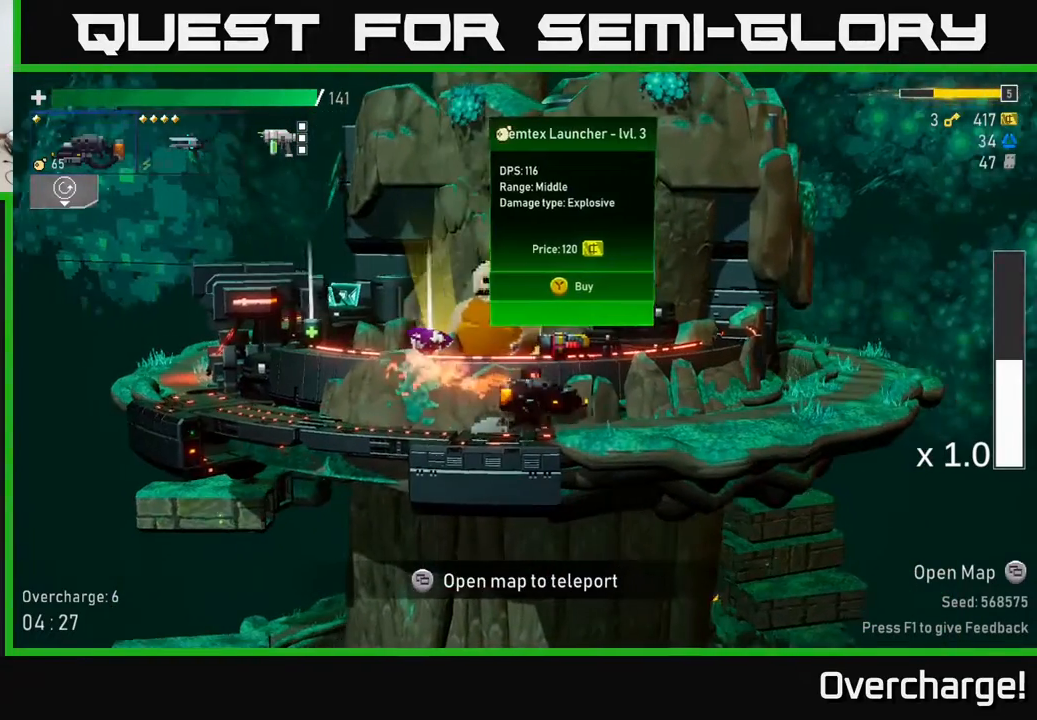
{"buttons": [], "left_stick": "center", "events": [[33, "left_stick", "center"]]}
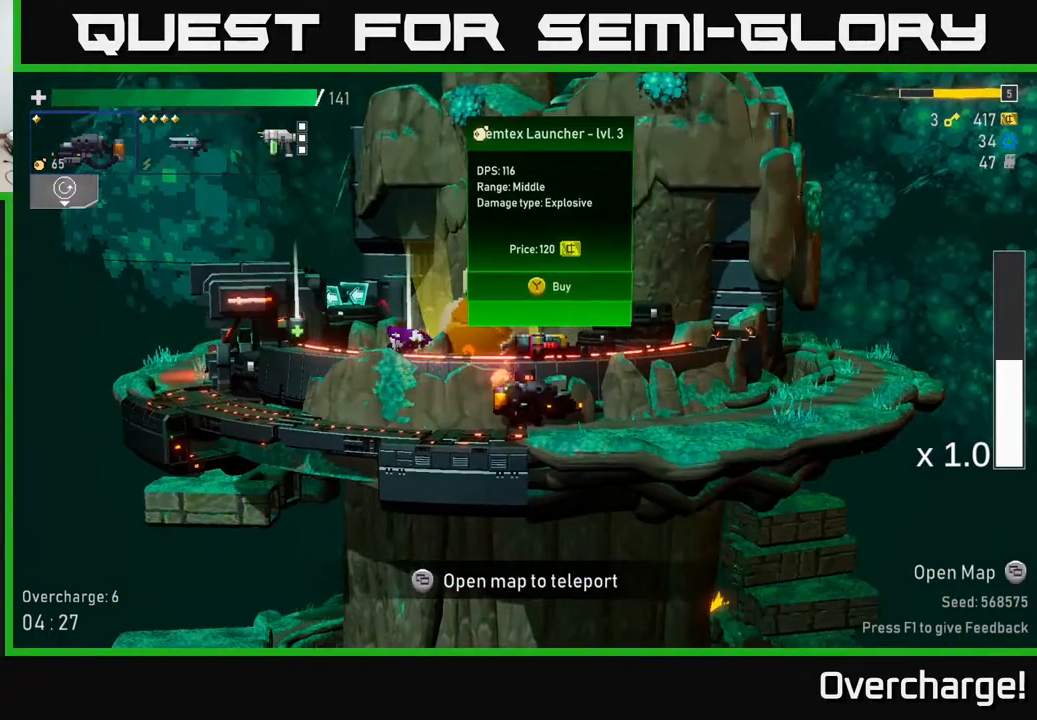
{"buttons": [], "left_stick": "left", "events": [[283, "left_stick", "left"]]}
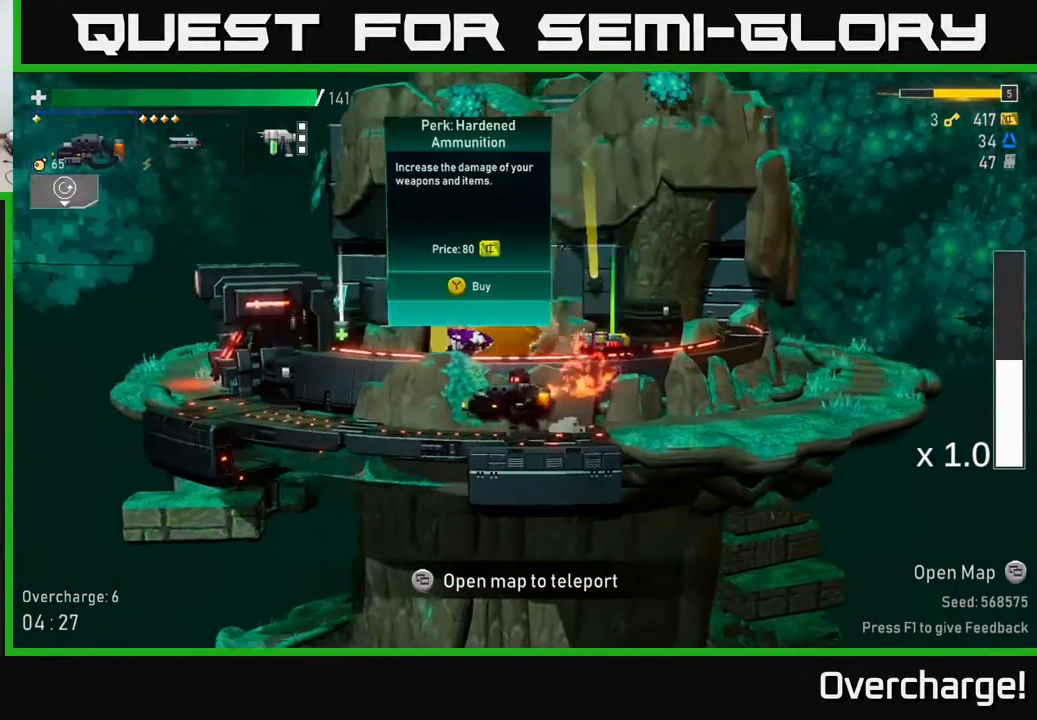
{"buttons": ["Y"], "left_stick": "center", "events": [[83, "left_stick", "center"], [483, "Y", "down"]]}
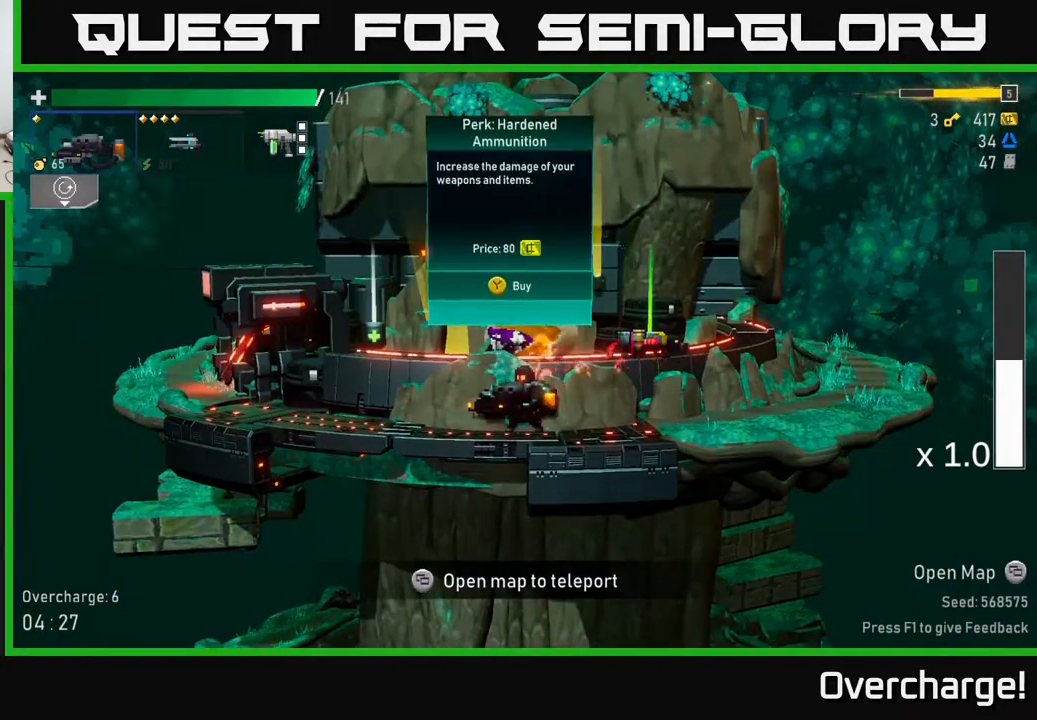
{"buttons": [], "left_stick": "left", "events": [[67, "Y", "up"], [100, "left_stick", "left"]]}
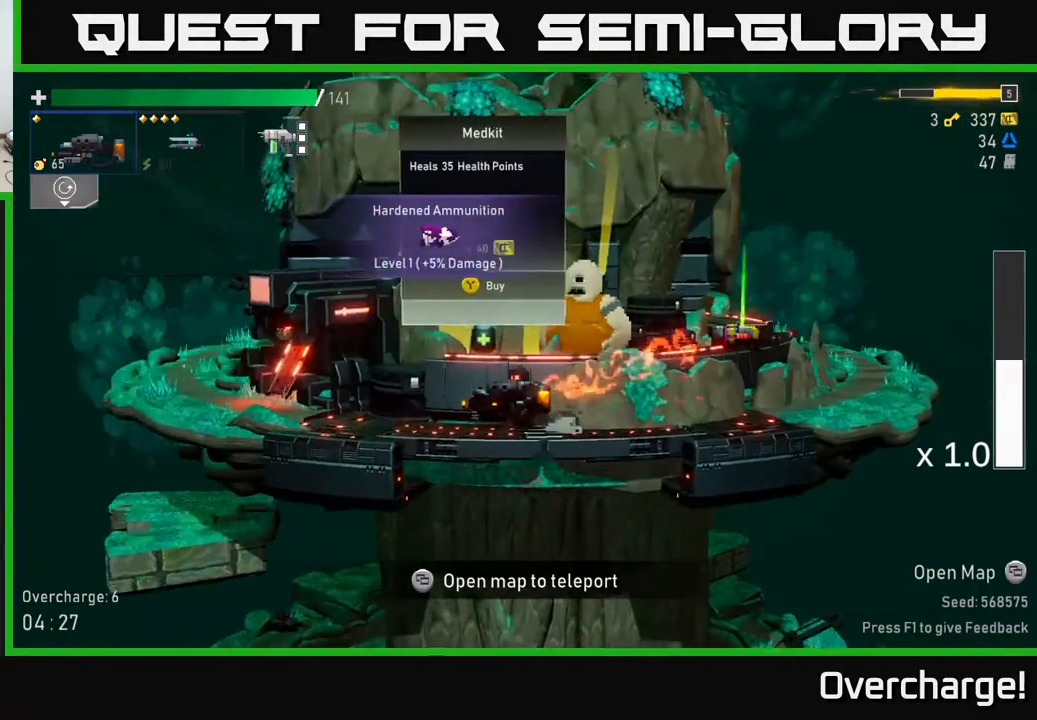
{"buttons": [], "left_stick": "left", "events": [[67, "left_stick", "center"], [233, "left_stick", "left"]]}
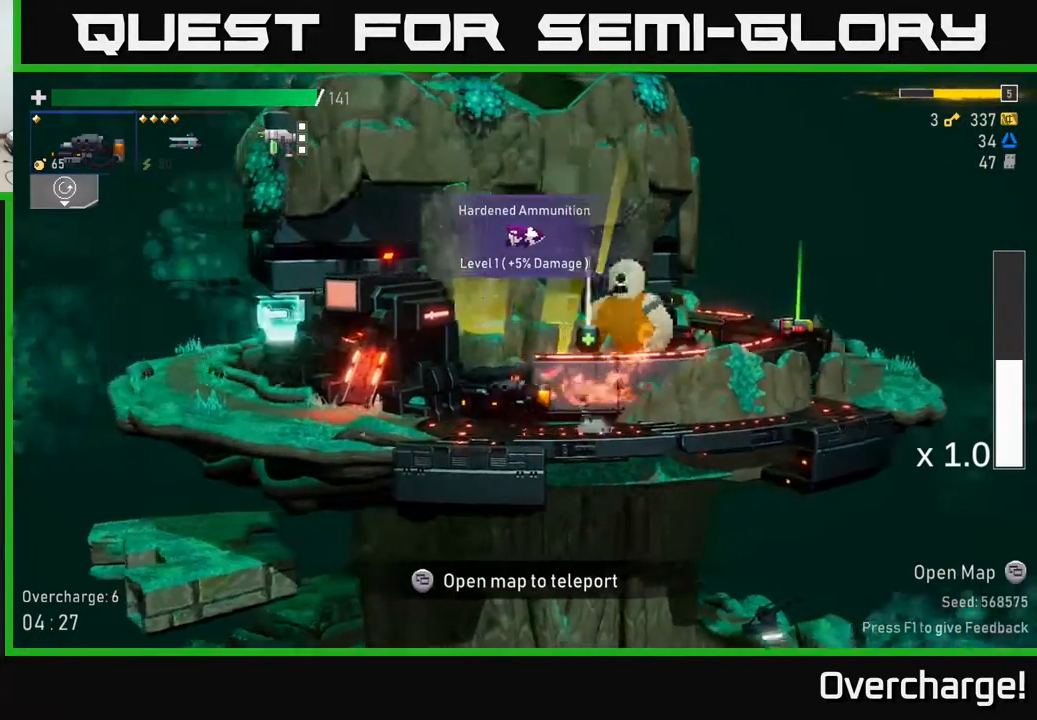
{"buttons": [], "left_stick": "left", "events": [[183, "left_stick", "center"], [233, "left_stick", "right"], [500, "left_stick", "left"]]}
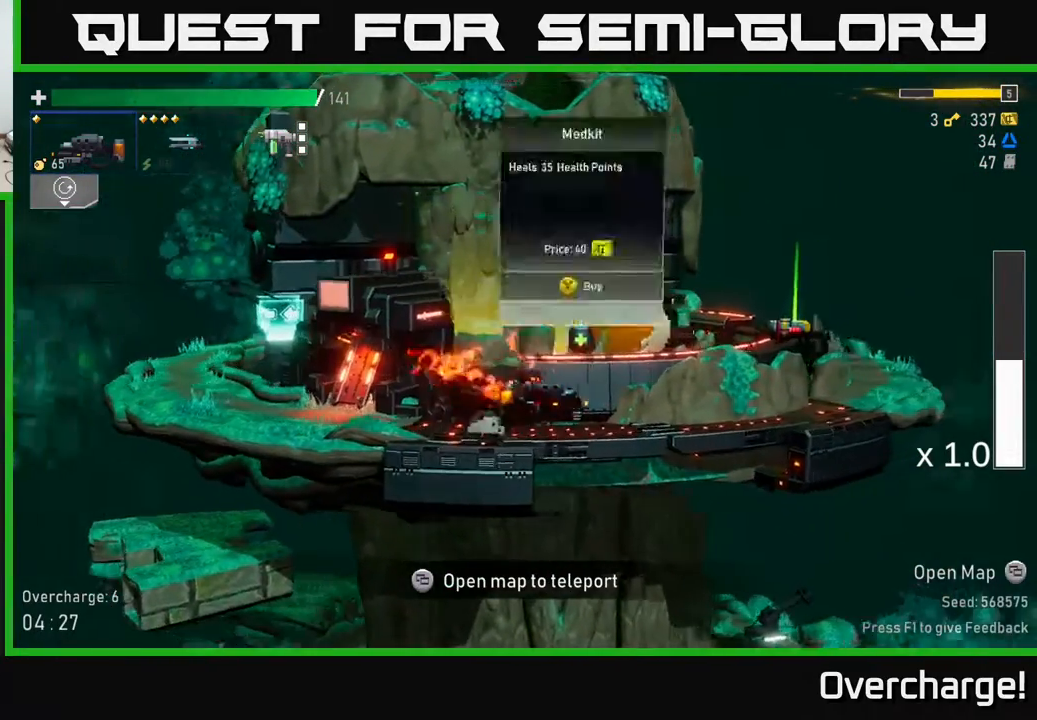
{"buttons": [], "left_stick": "left", "events": []}
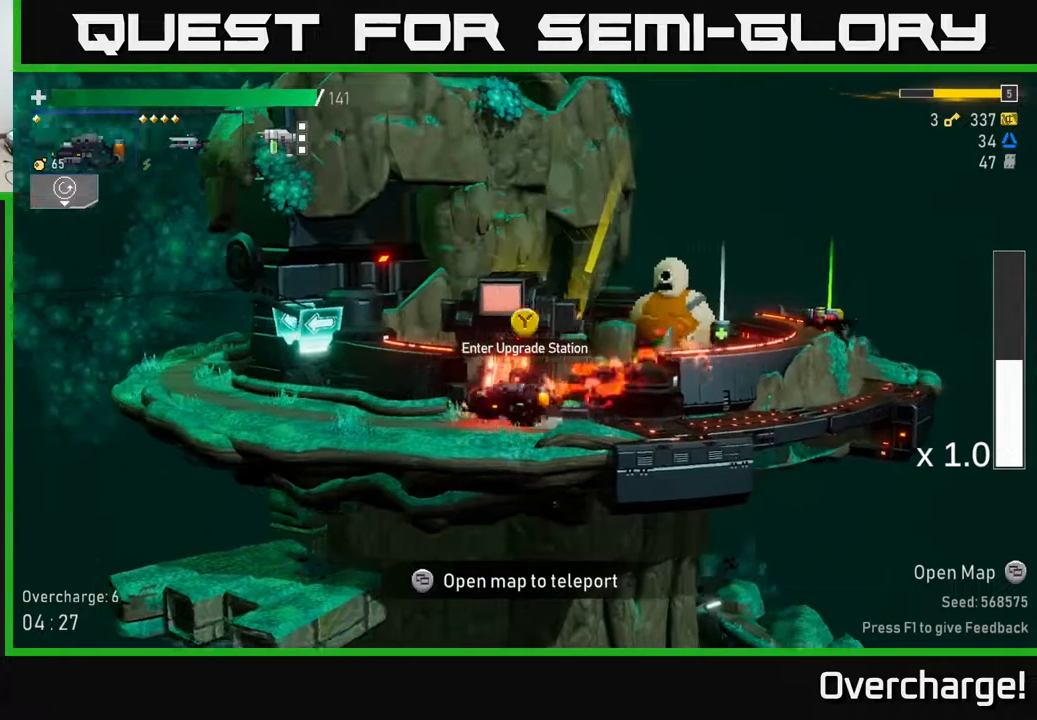
{"buttons": ["Y"], "left_stick": "center", "events": [[33, "left_stick", "center"], [500, "Y", "down"]]}
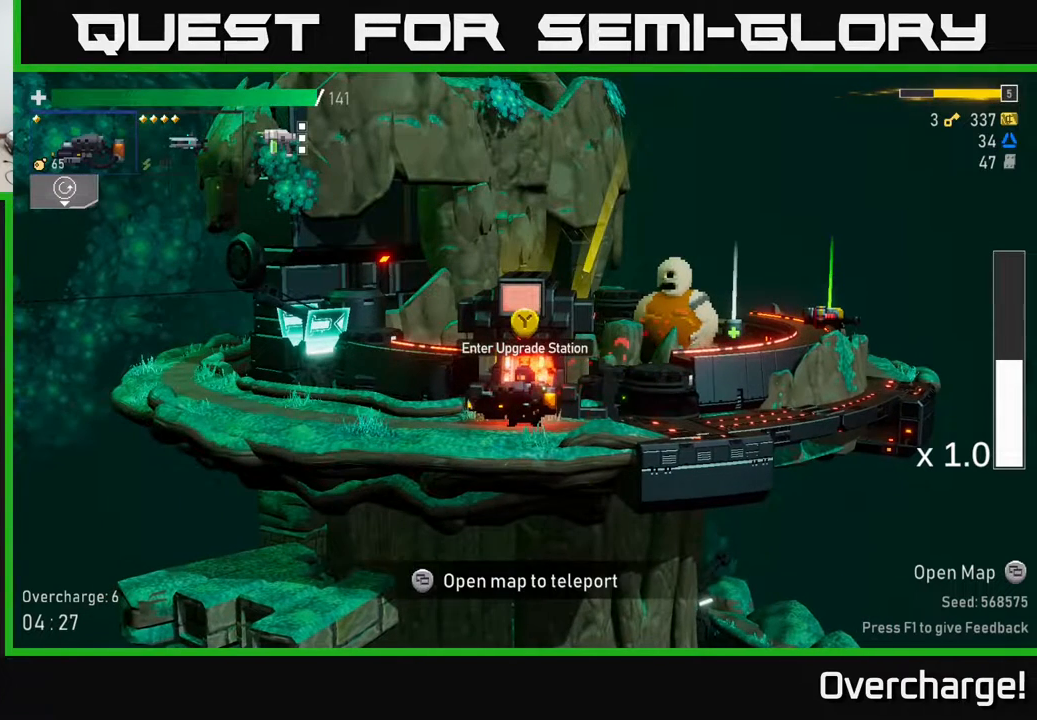
{"buttons": [], "left_stick": "center", "events": [[50, "Y", "up"]]}
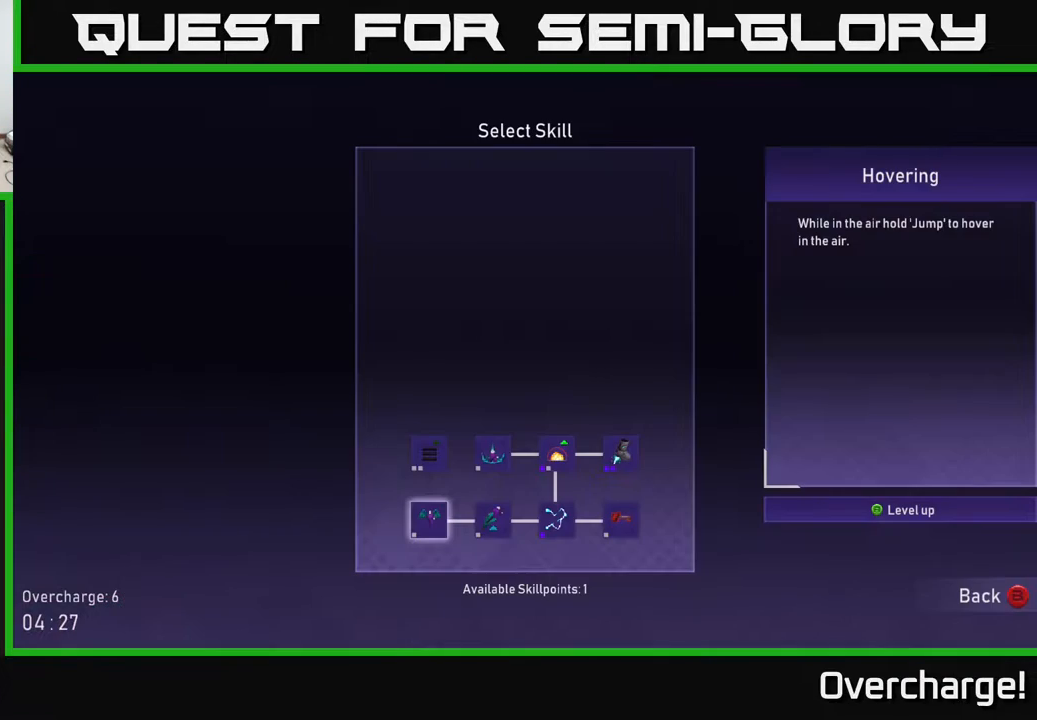
{"buttons": [], "left_stick": "center", "events": []}
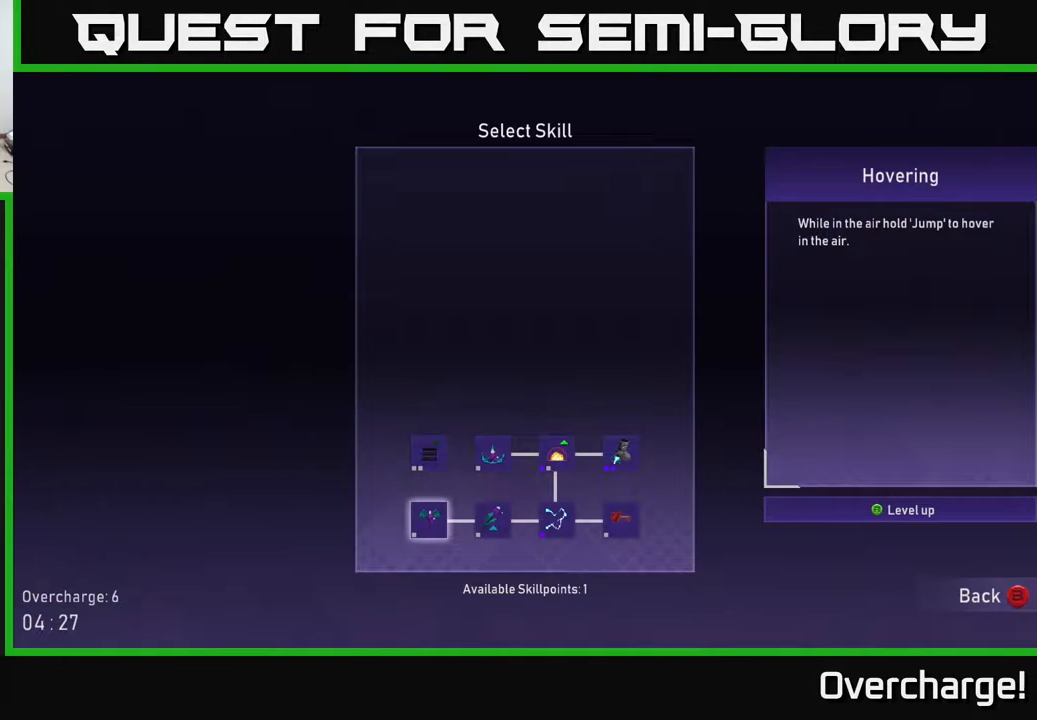
{"buttons": [], "left_stick": "up", "events": [[17, "left_stick", "right"], [183, "left_stick", "center"], [400, "left_stick", "up"]]}
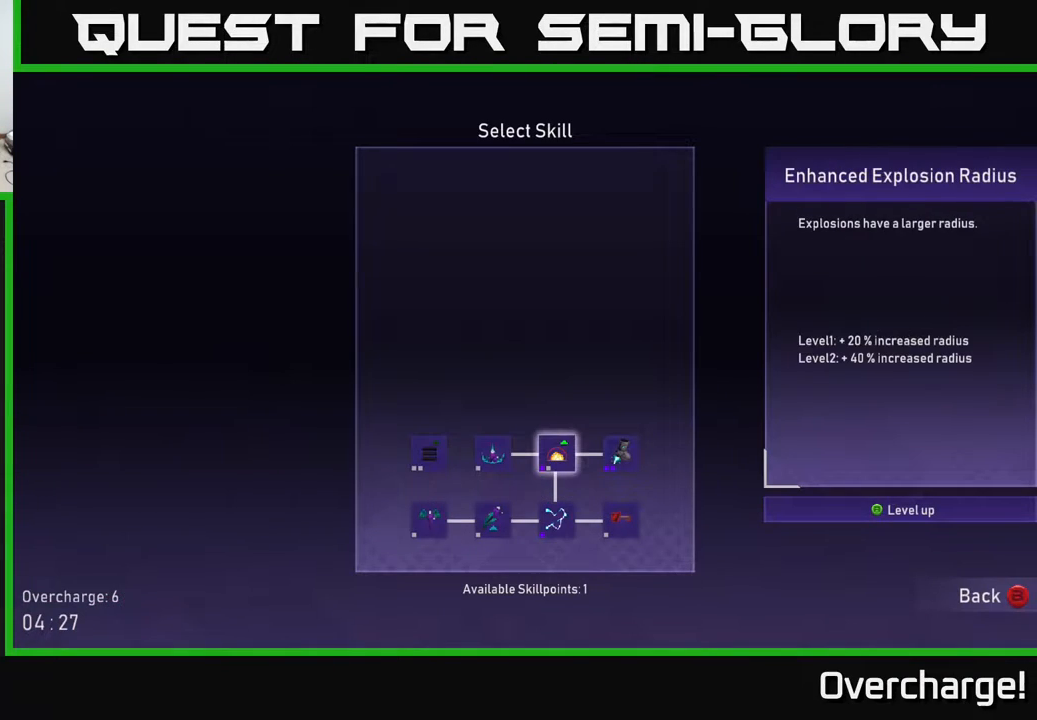
{"buttons": [], "left_stick": "center", "events": [[33, "left_stick", "center"]]}
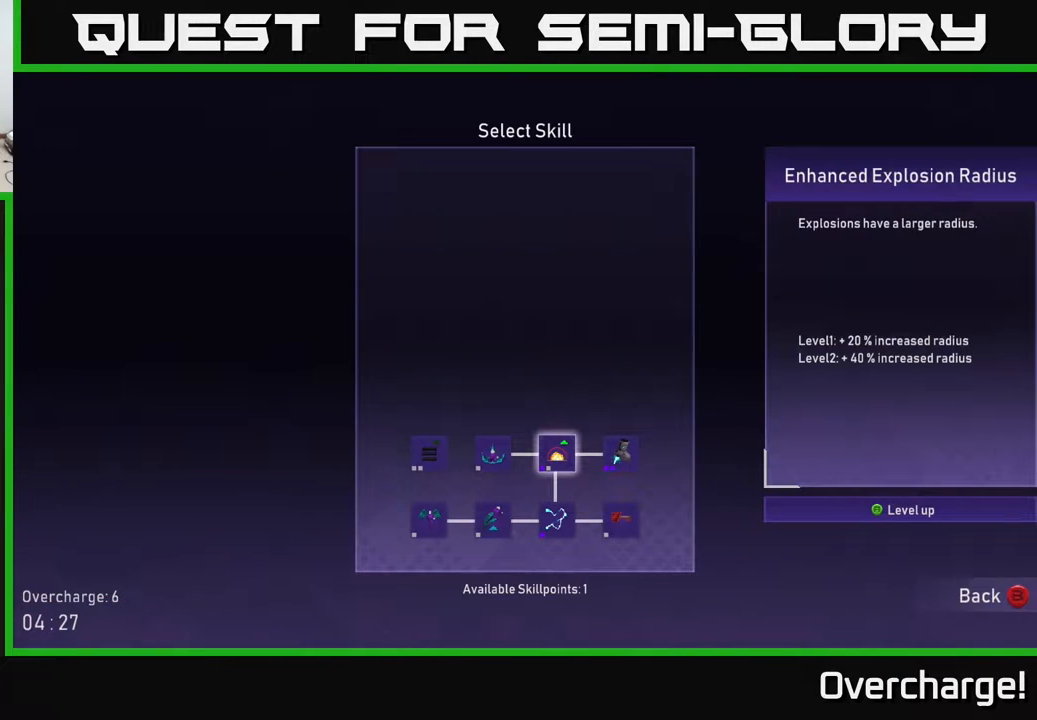
{"buttons": [], "left_stick": "left", "events": [[500, "left_stick", "left"]]}
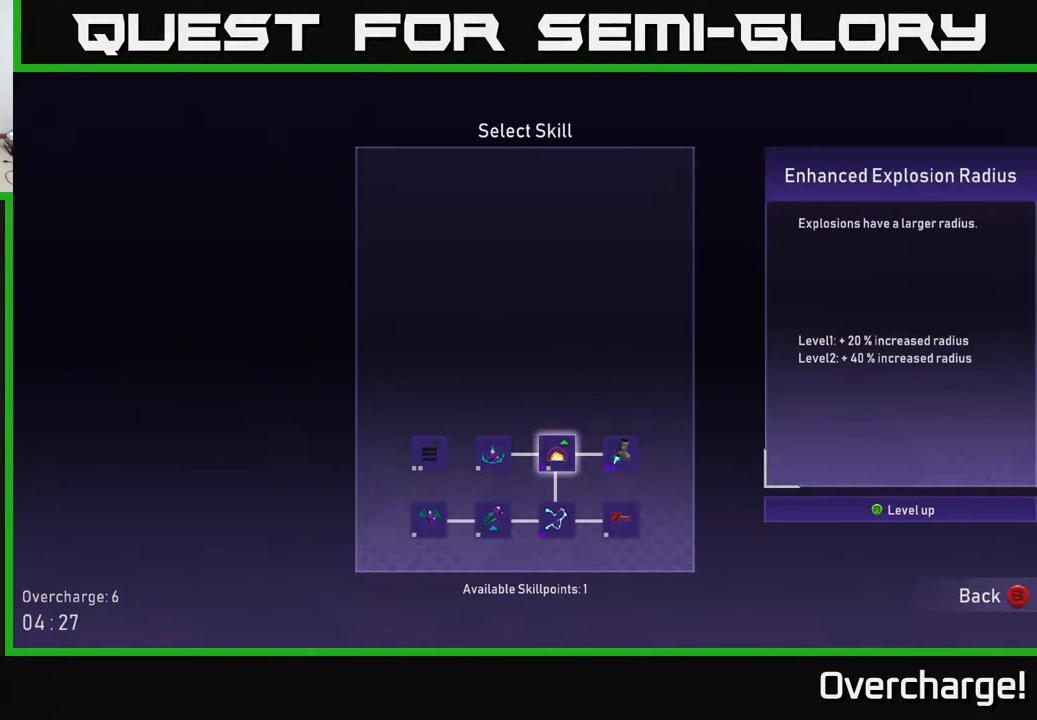
{"buttons": [], "left_stick": "right", "events": [[117, "left_stick", "center"], [500, "left_stick", "right"]]}
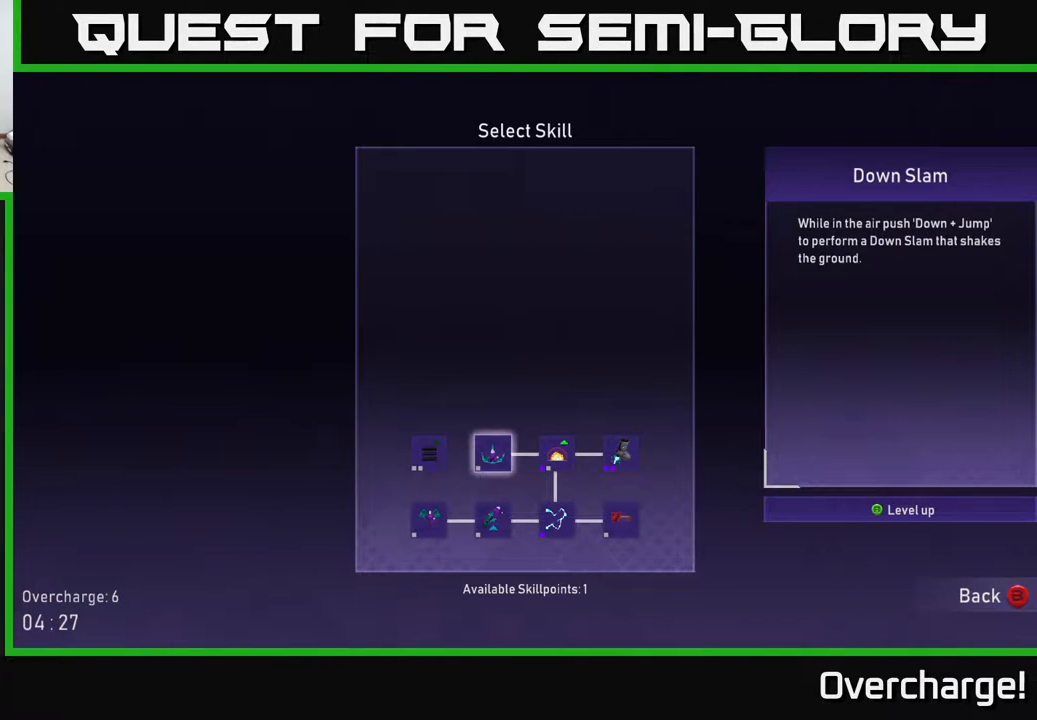
{"buttons": [], "left_stick": "center", "events": [[167, "left_stick", "center"]]}
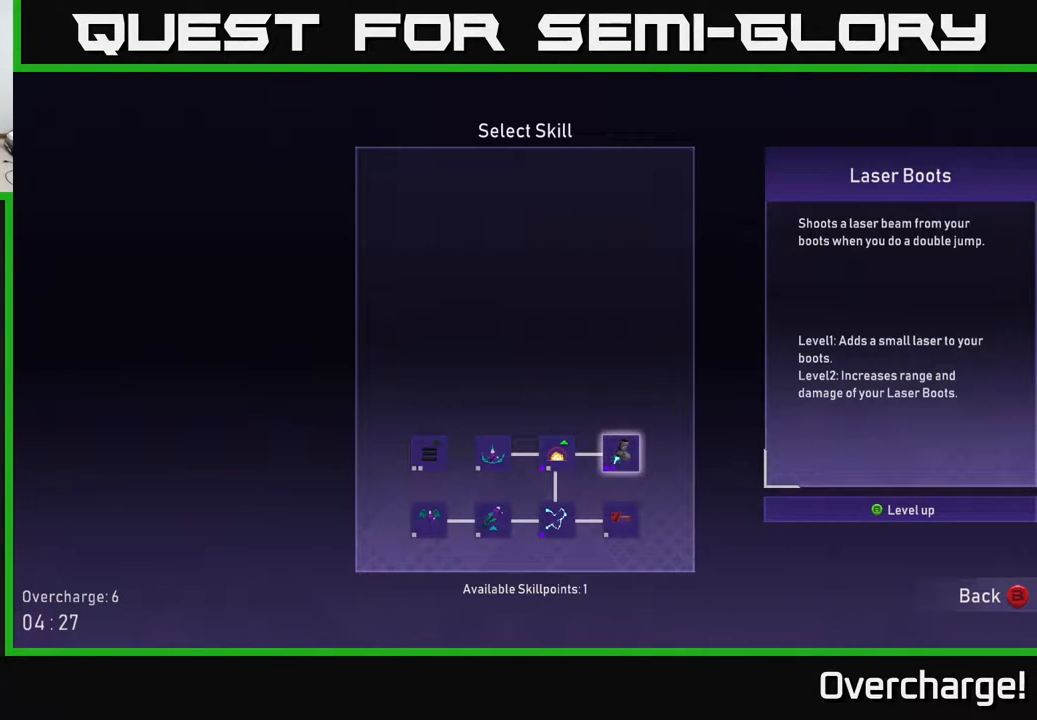
{"buttons": [], "left_stick": "left", "events": [[500, "left_stick", "left"]]}
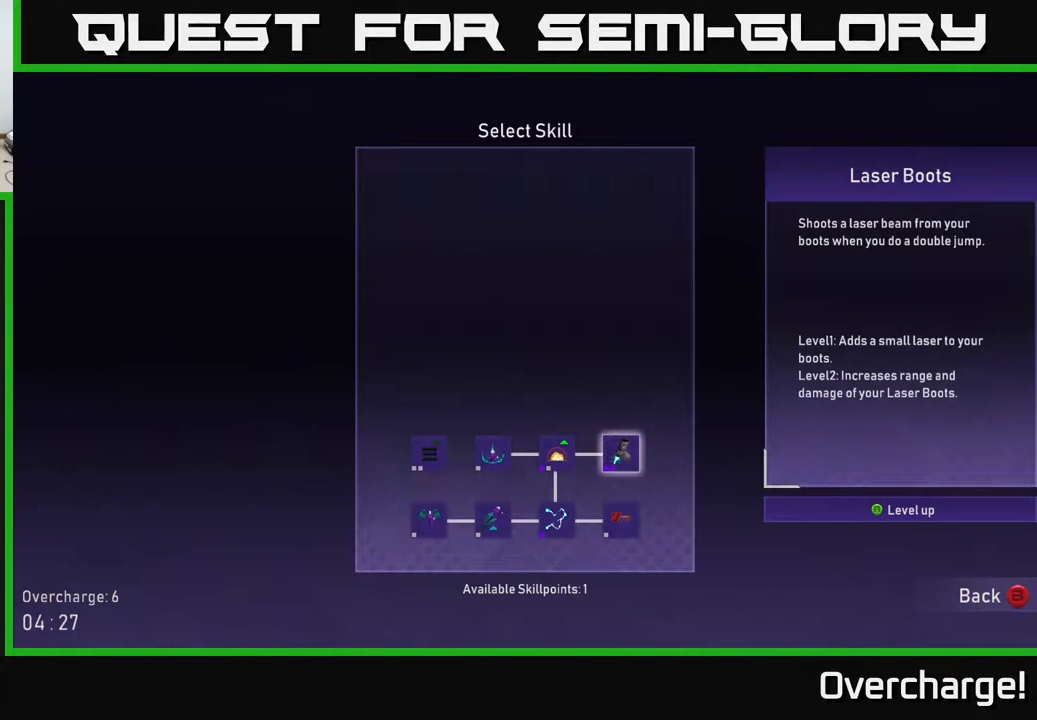
{"buttons": [], "left_stick": "center", "events": [[117, "left_stick", "center"], [217, "left_stick", "left"], [383, "left_stick", "center"]]}
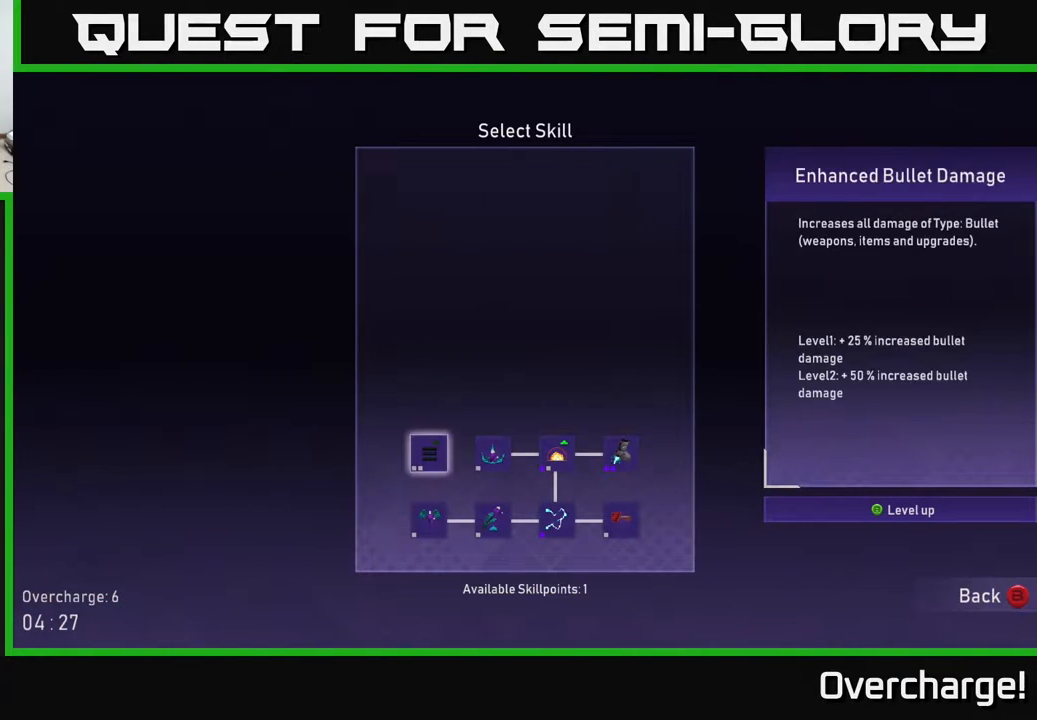
{"buttons": [], "left_stick": "center", "events": []}
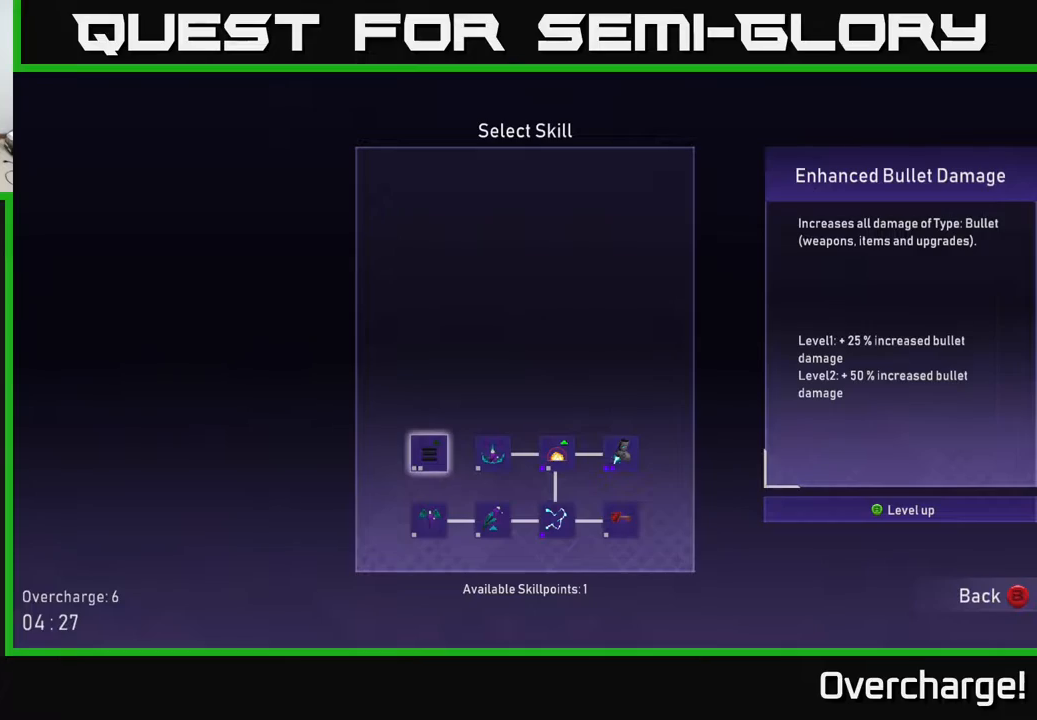
{"buttons": [], "left_stick": "center", "events": []}
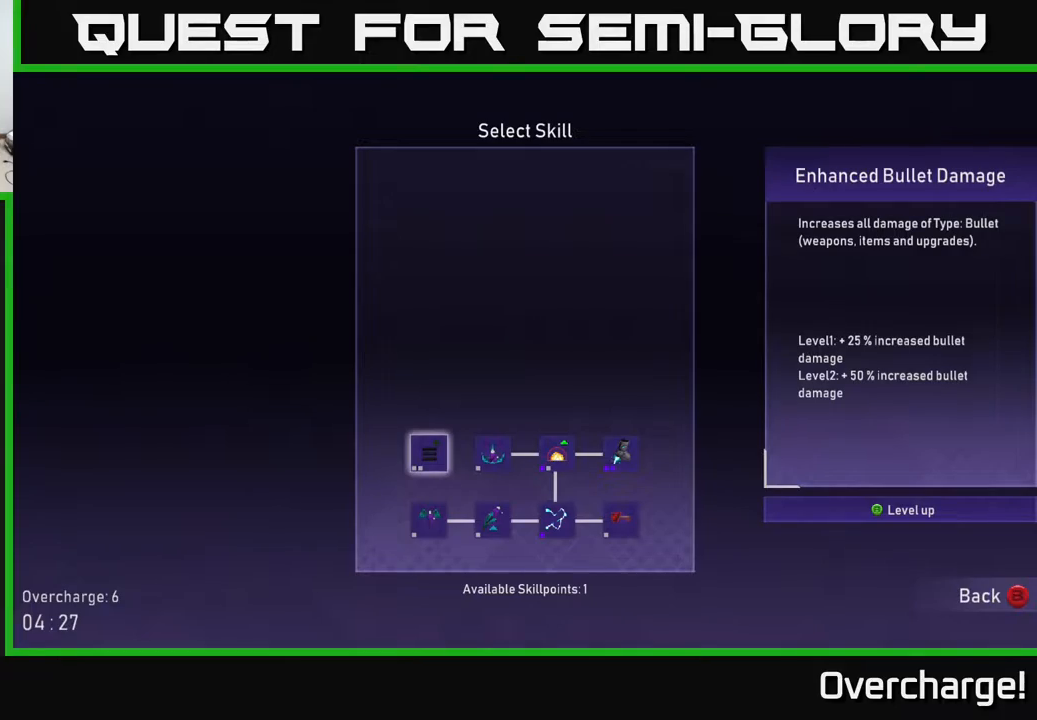
{"buttons": [], "left_stick": "center", "events": []}
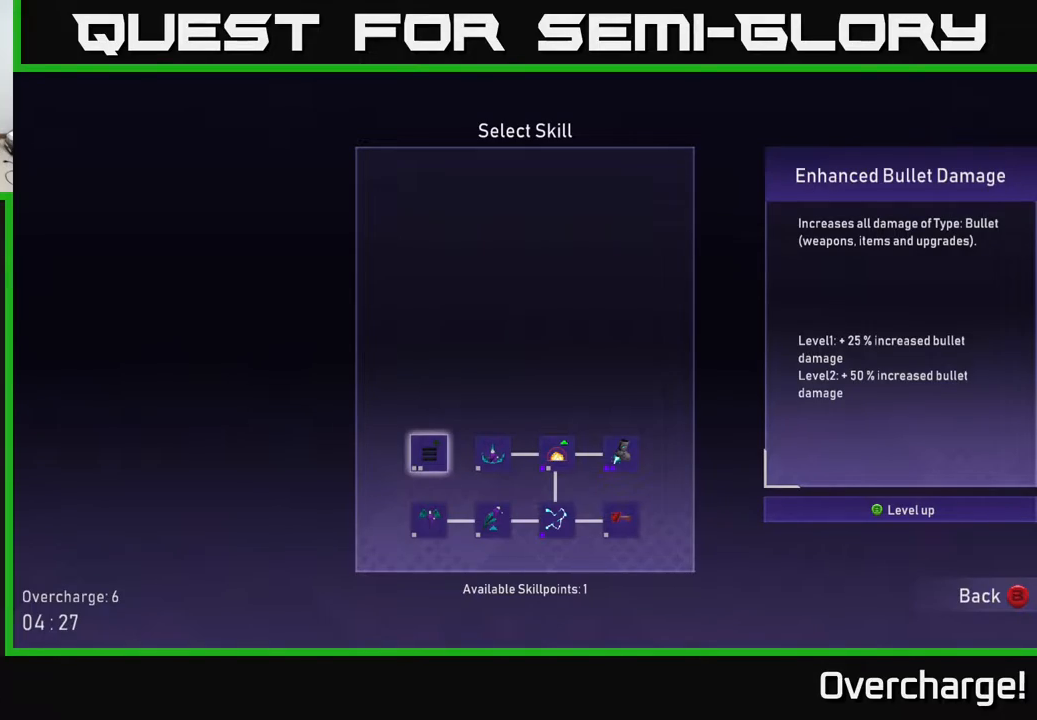
{"buttons": [], "left_stick": "center", "events": [[233, "left_stick", "down"], [400, "left_stick", "center"]]}
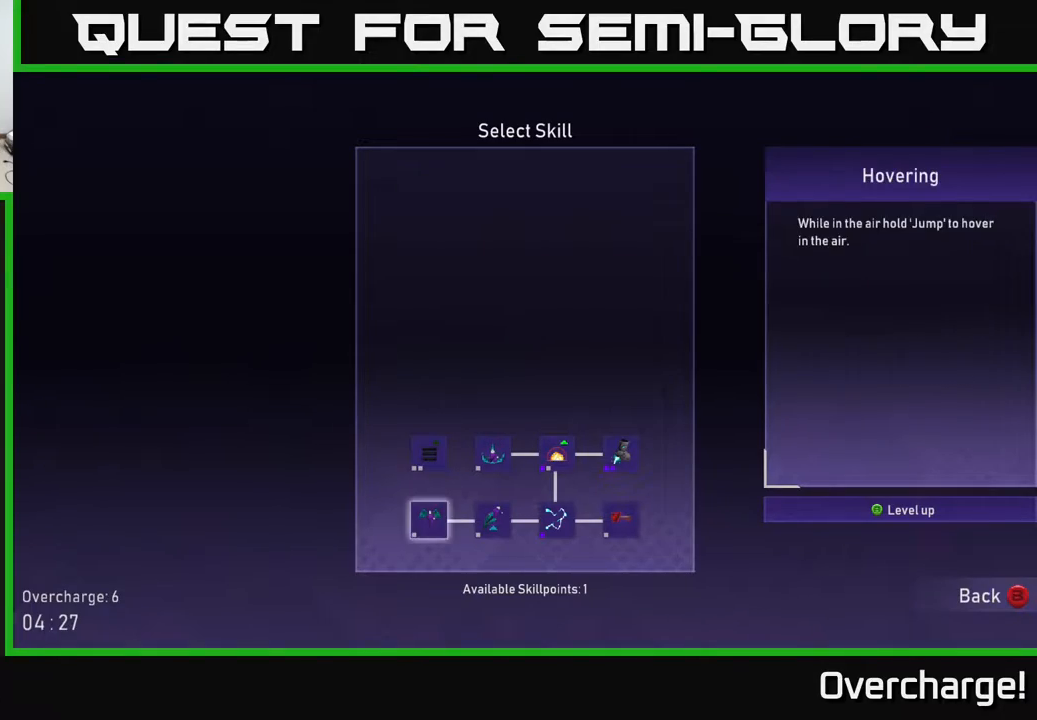
{"buttons": [], "left_stick": "center", "events": [[50, "left_stick", "right"], [183, "left_stick", "center"], [233, "A", "down"], [350, "A", "up"]]}
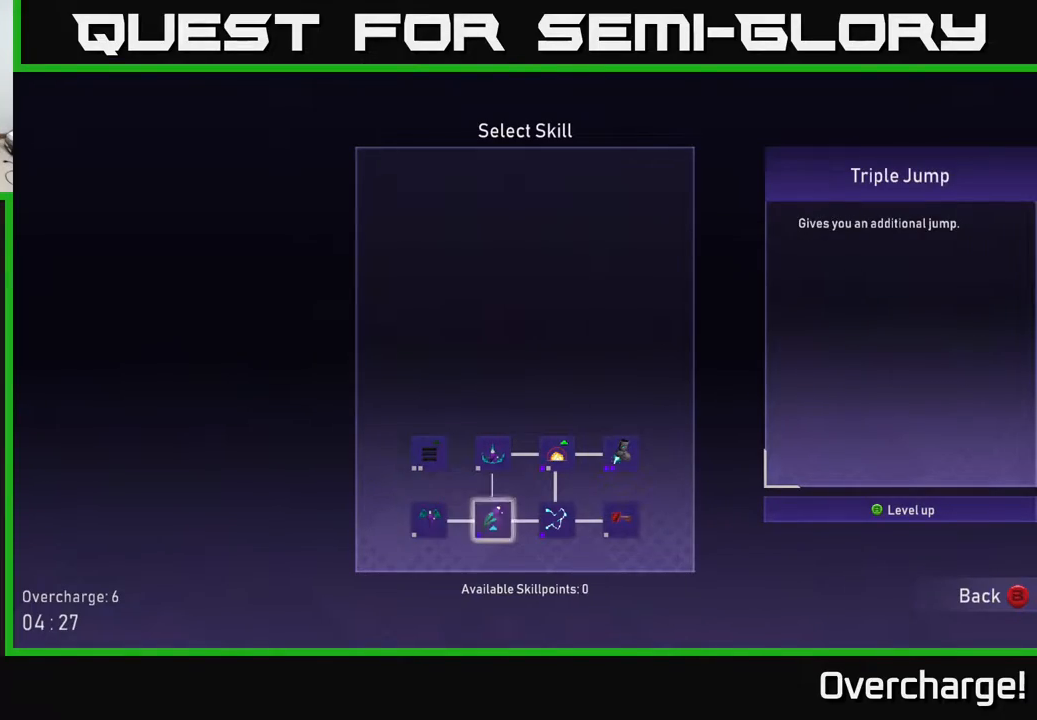
{"buttons": ["A"], "left_stick": "left", "events": [[33, "B", "down"], [117, "B", "up"], [433, "left_stick", "left"], [483, "A", "down"]]}
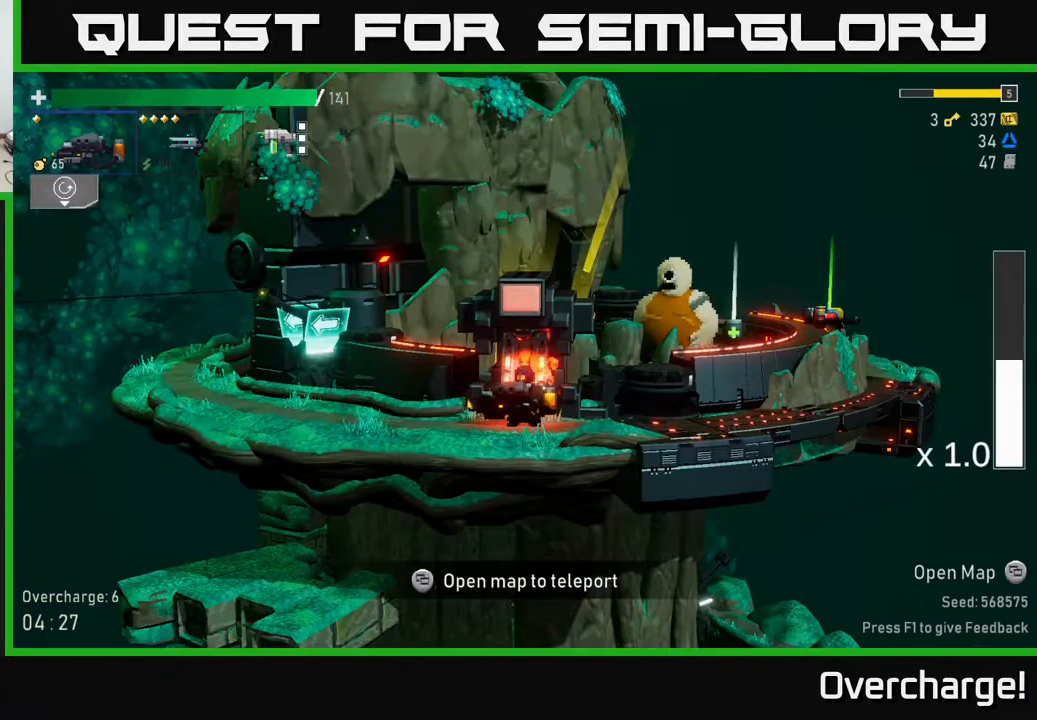
{"buttons": [], "left_stick": "center", "events": [[217, "A", "up"], [300, "A", "down"], [500, "A", "up"], [500, "left_stick", "center"]]}